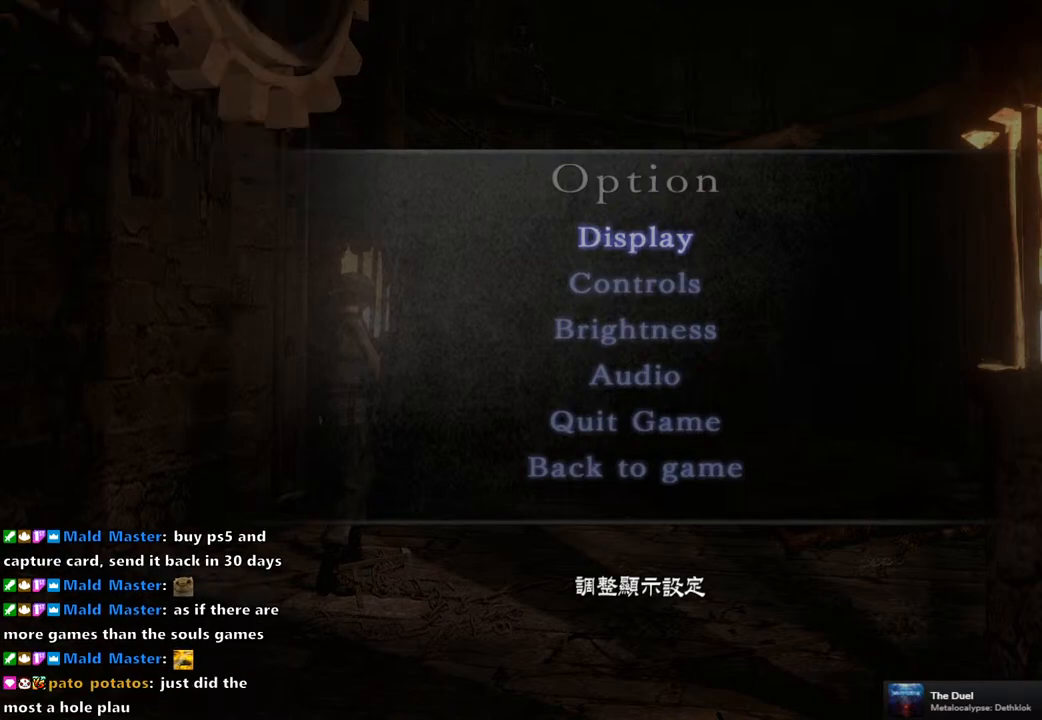
Gameplay with a controller (PlayStation layout); each line is a JSON object with the inputs held at the frame after it. "events" lists button and stick changes between this image and that frame as [ms after this image, input, new state], when the widget could be followed in between.
{"buttons": [], "left_stick": "center", "right_stick": "center", "events": [[333, "CIRCLE", "down"], [467, "CIRCLE", "up"]]}
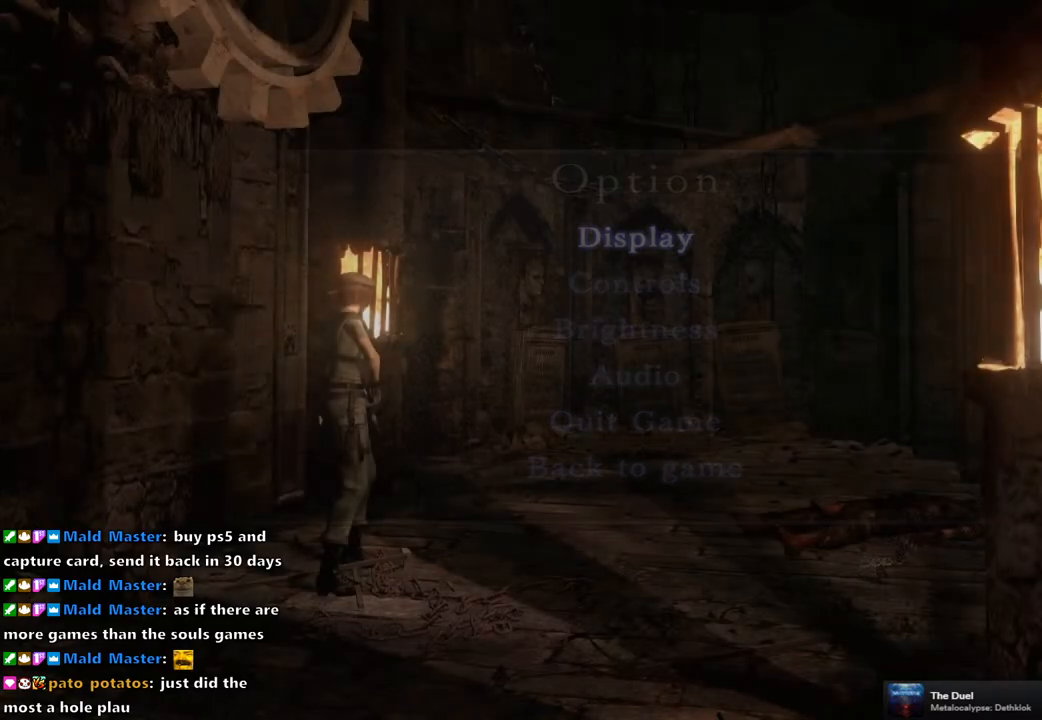
{"buttons": [], "left_stick": "up", "right_stick": "center", "events": [[283, "left_stick", "up"]]}
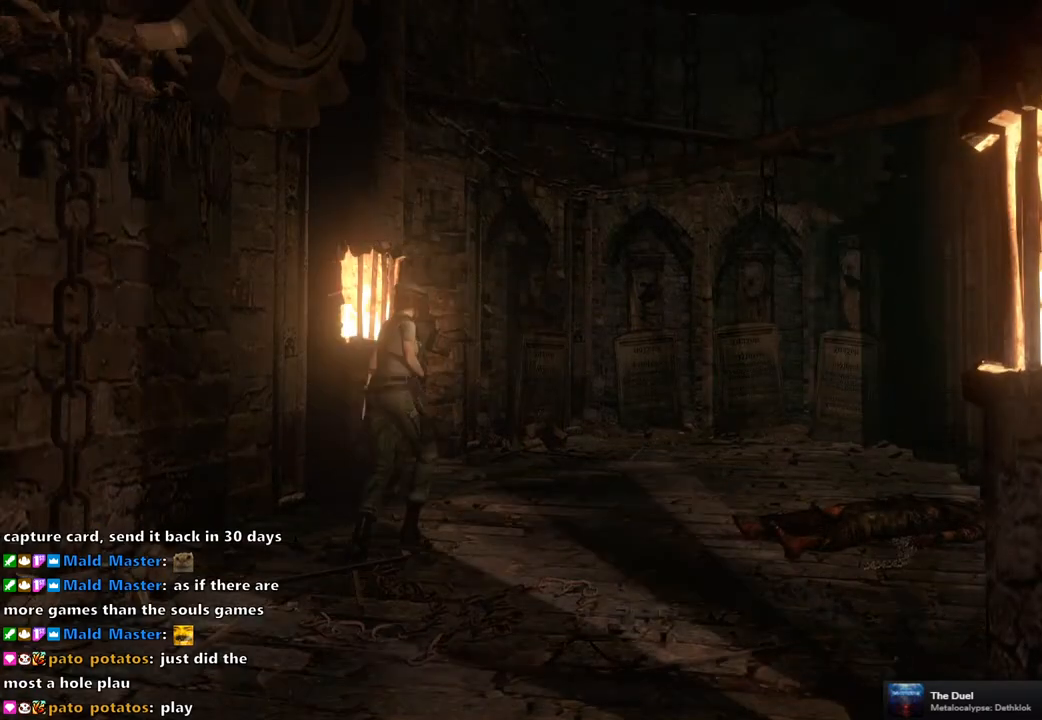
{"buttons": [], "left_stick": "up", "right_stick": "center", "events": []}
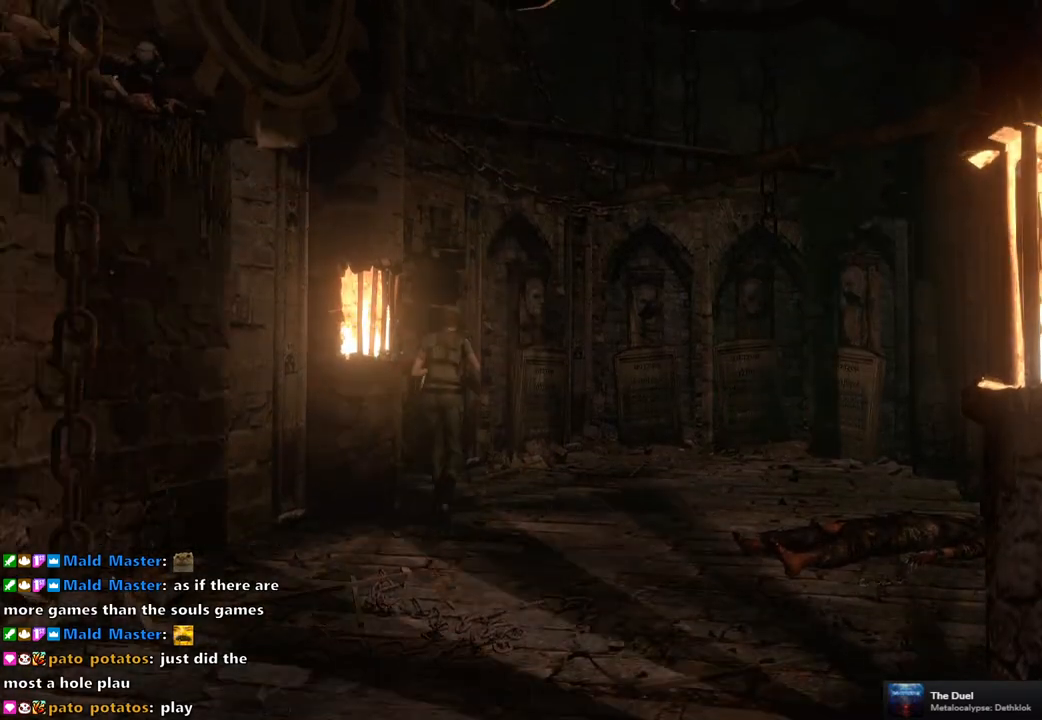
{"buttons": [], "left_stick": "up", "right_stick": "center", "events": []}
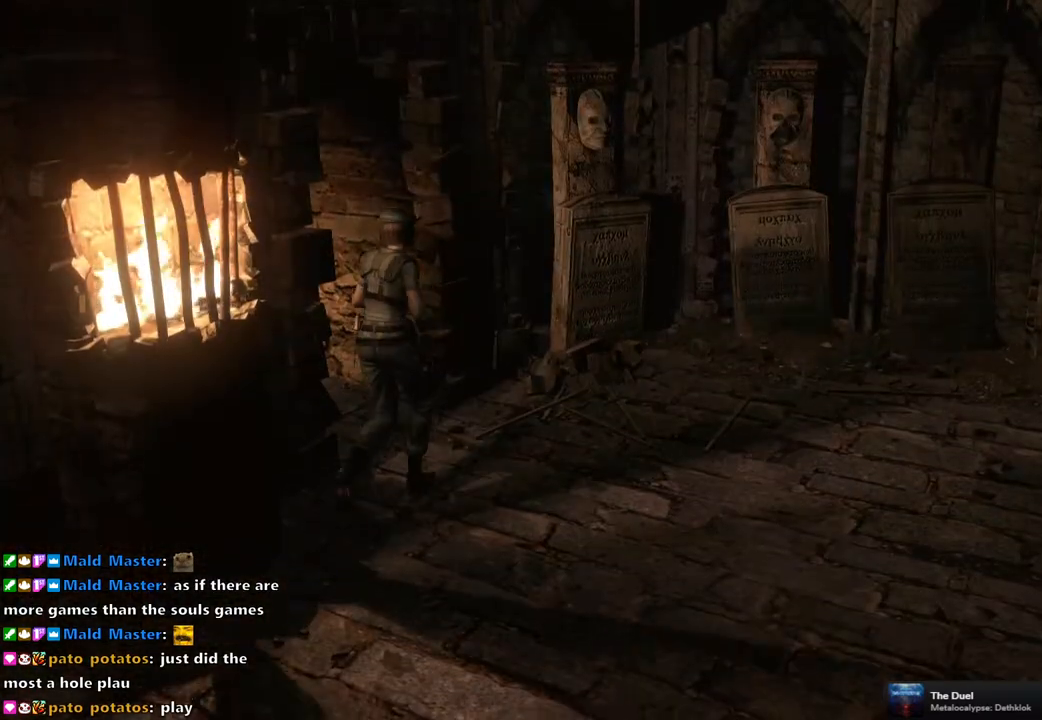
{"buttons": ["SQUARE", "DPAD_LEFT"], "left_stick": "center", "right_stick": "center", "events": [[67, "left_stick", "center"], [217, "DPAD_LEFT", "down"], [283, "SQUARE", "down"], [300, "DPAD_UP", "down"], [417, "DPAD_UP", "up"]]}
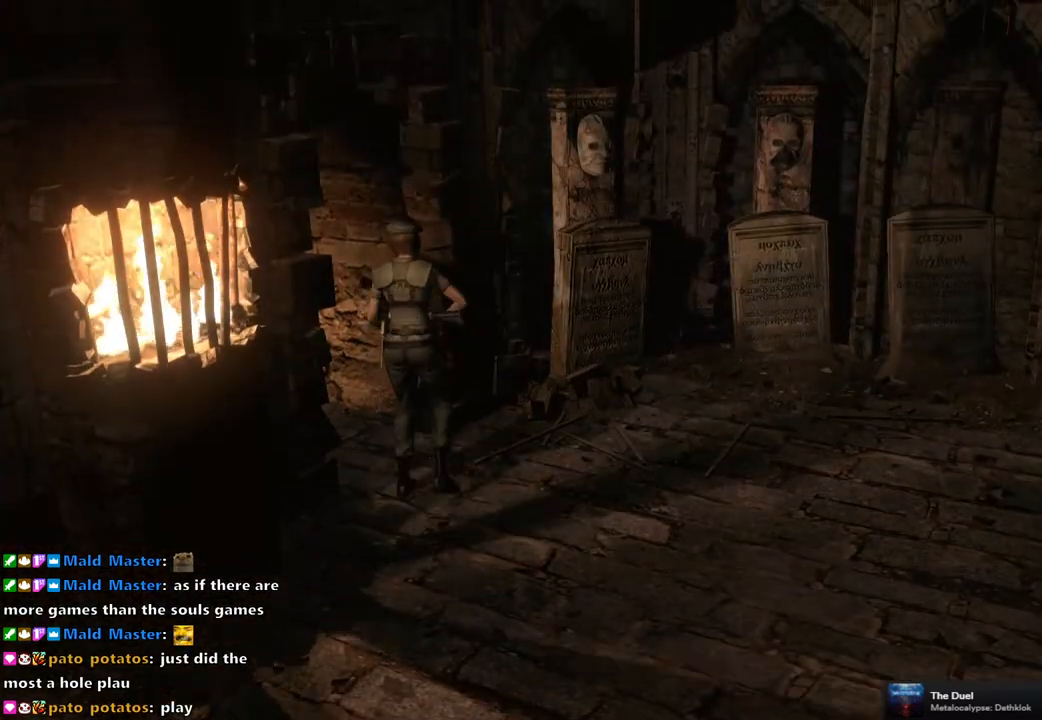
{"buttons": [], "left_stick": "center", "right_stick": "center", "events": [[17, "DPAD_LEFT", "up"], [50, "SQUARE", "up"], [183, "CIRCLE", "down"], [267, "CIRCLE", "up"]]}
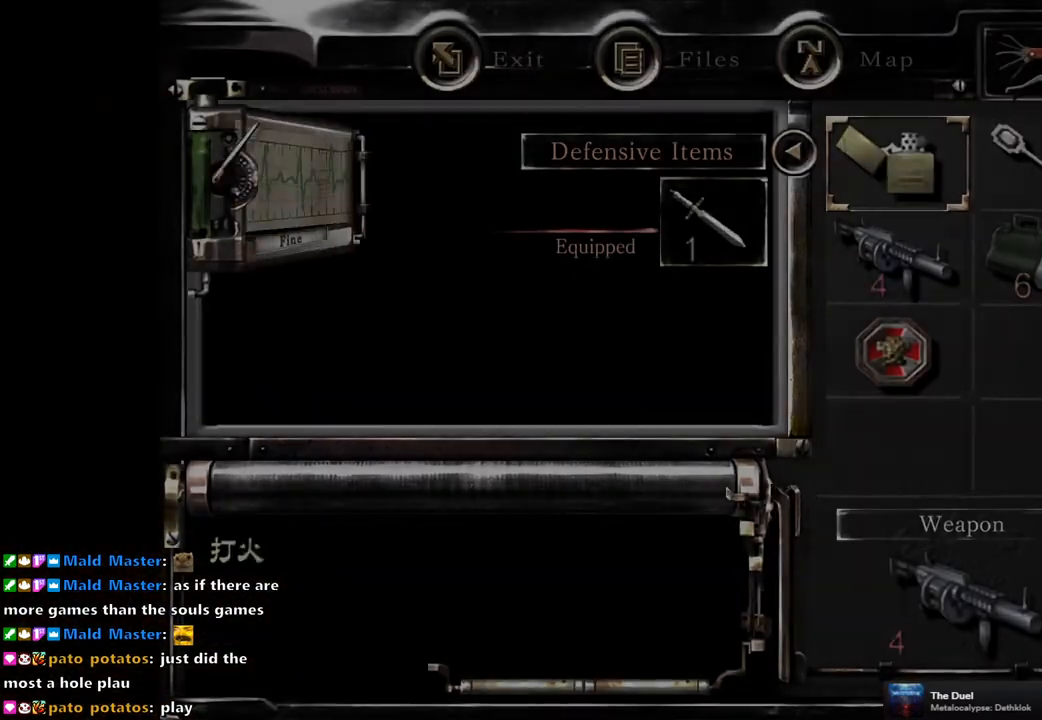
{"buttons": [], "left_stick": "center", "right_stick": "center", "events": [[283, "DPAD_DOWN", "down"], [383, "DPAD_DOWN", "up"], [417, "CROSS", "down"], [500, "CROSS", "up"]]}
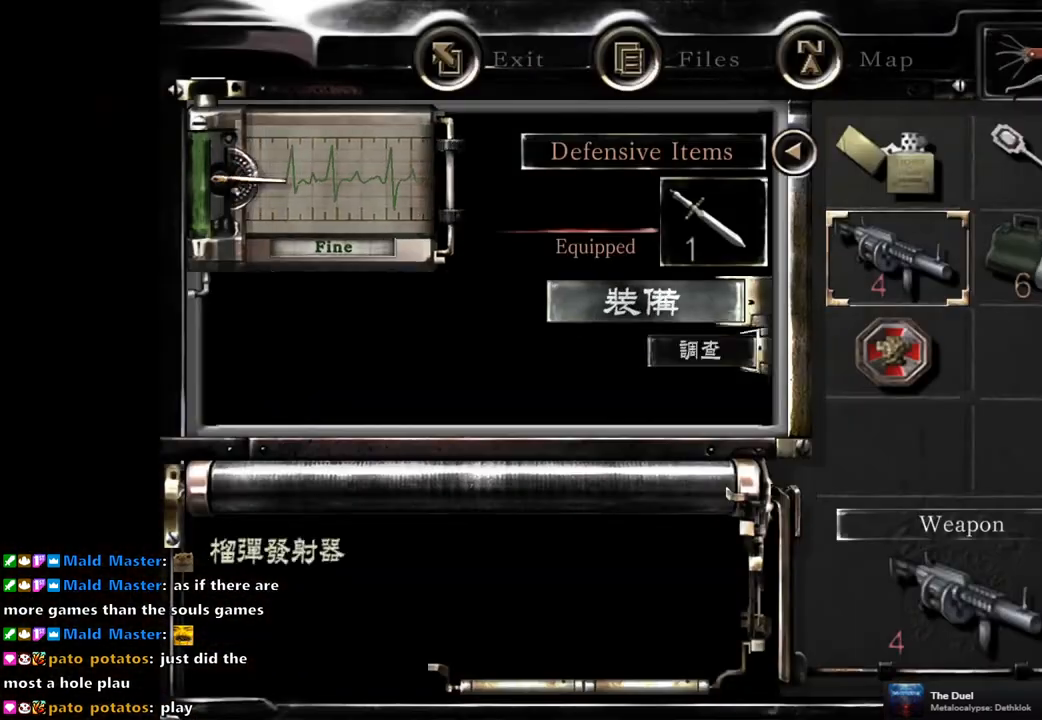
{"buttons": ["CIRCLE"], "left_stick": "center", "right_stick": "center", "events": [[183, "CROSS", "down"], [283, "CROSS", "up"], [467, "CIRCLE", "down"]]}
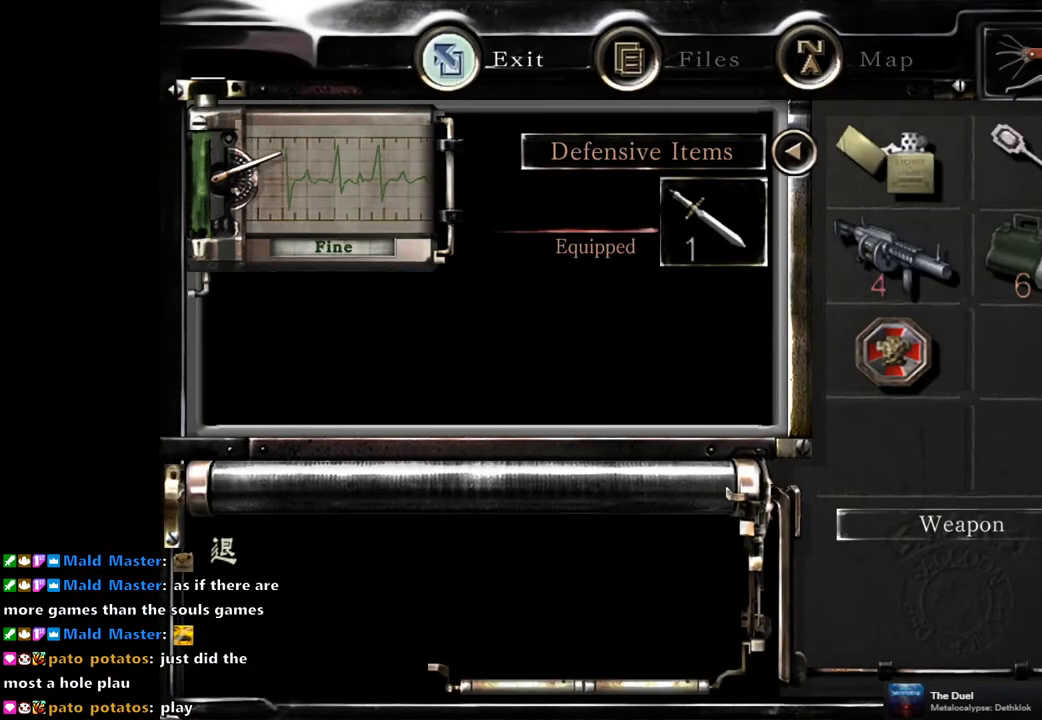
{"buttons": ["SQUARE", "DPAD_UP", "DPAD_LEFT"], "left_stick": "center", "right_stick": "center", "events": [[50, "CIRCLE", "up"], [117, "CIRCLE", "down"], [217, "CIRCLE", "up"], [350, "DPAD_LEFT", "down"], [367, "DPAD_UP", "down"], [383, "SQUARE", "down"]]}
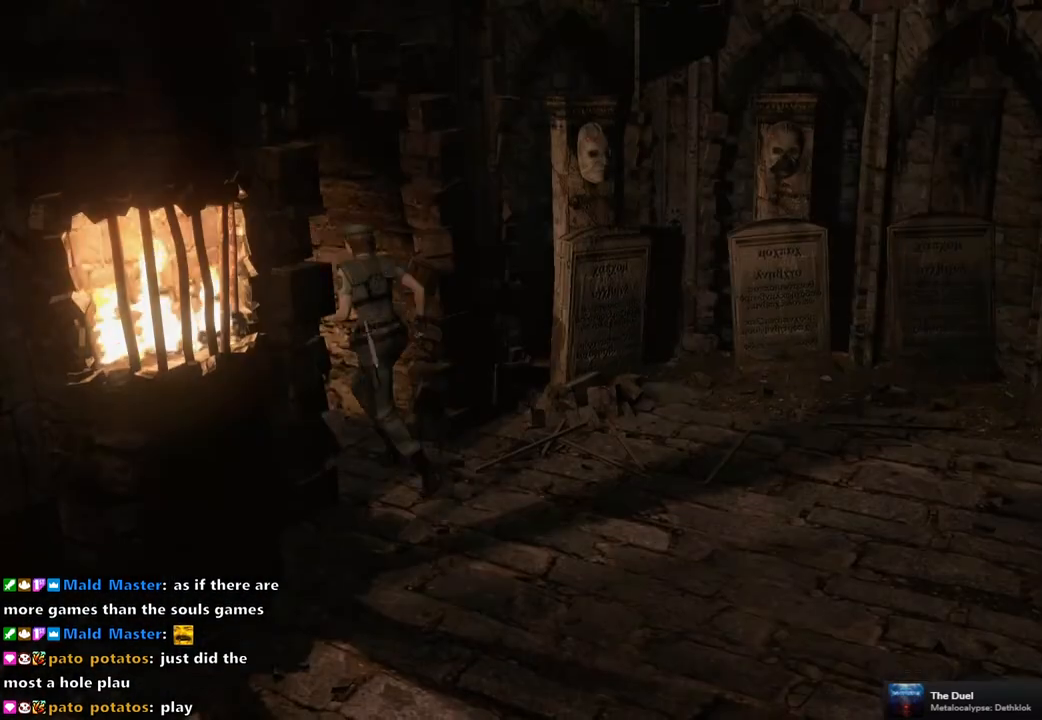
{"buttons": ["SQUARE", "DPAD_UP"], "left_stick": "center", "right_stick": "center", "events": [[250, "DPAD_LEFT", "up"]]}
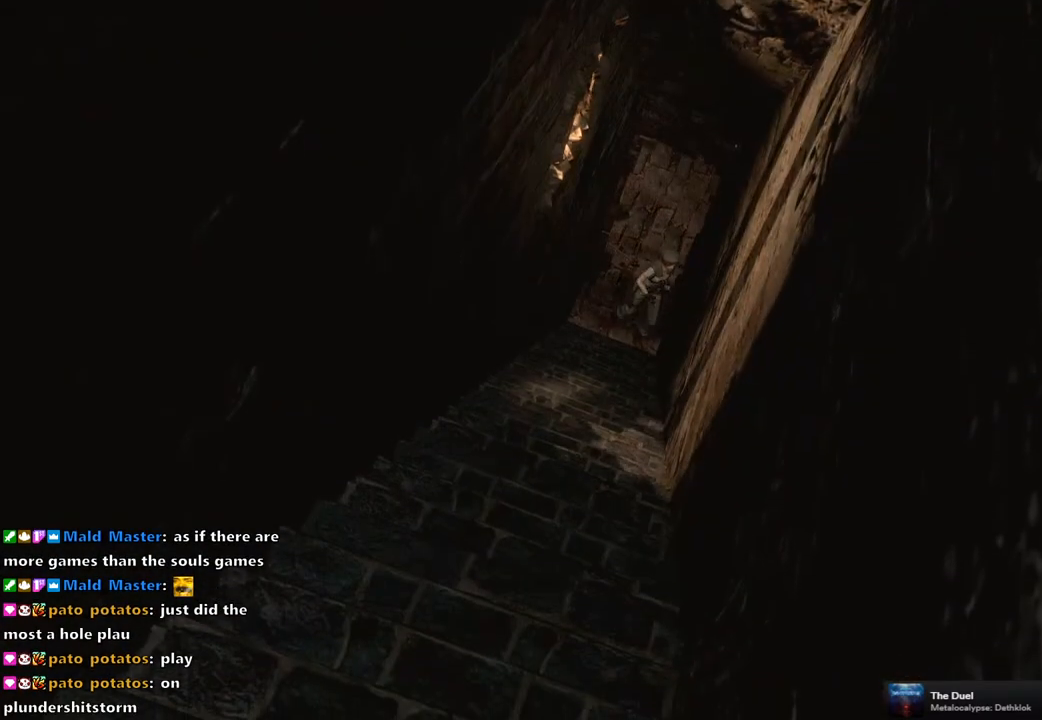
{"buttons": ["SQUARE", "DPAD_UP", "DPAD_RIGHT"], "left_stick": "center", "right_stick": "center", "events": [[117, "DPAD_RIGHT", "down"], [283, "DPAD_RIGHT", "up"], [417, "DPAD_RIGHT", "down"]]}
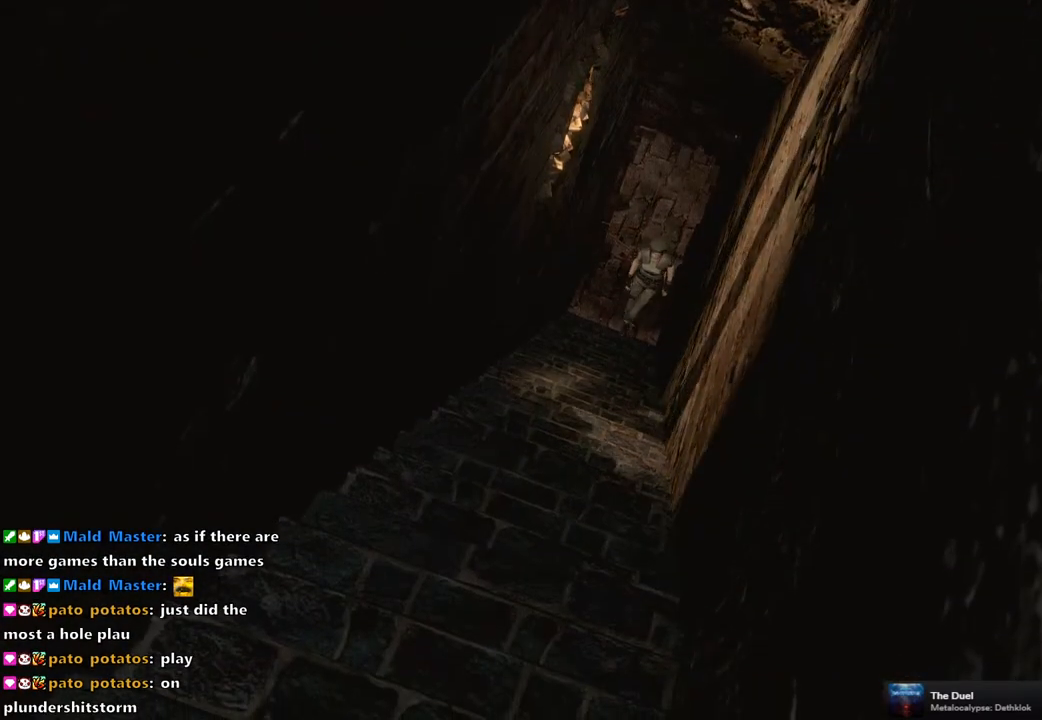
{"buttons": ["DPAD_UP"], "left_stick": "center", "right_stick": "down-right", "events": [[17, "DPAD_RIGHT", "up"], [67, "SQUARE", "up"], [200, "right_stick", "down-right"], [217, "DPAD_LEFT", "down"], [317, "right_stick", "up-right"], [350, "DPAD_LEFT", "up"], [400, "right_stick", "down-left"], [483, "right_stick", "down-right"]]}
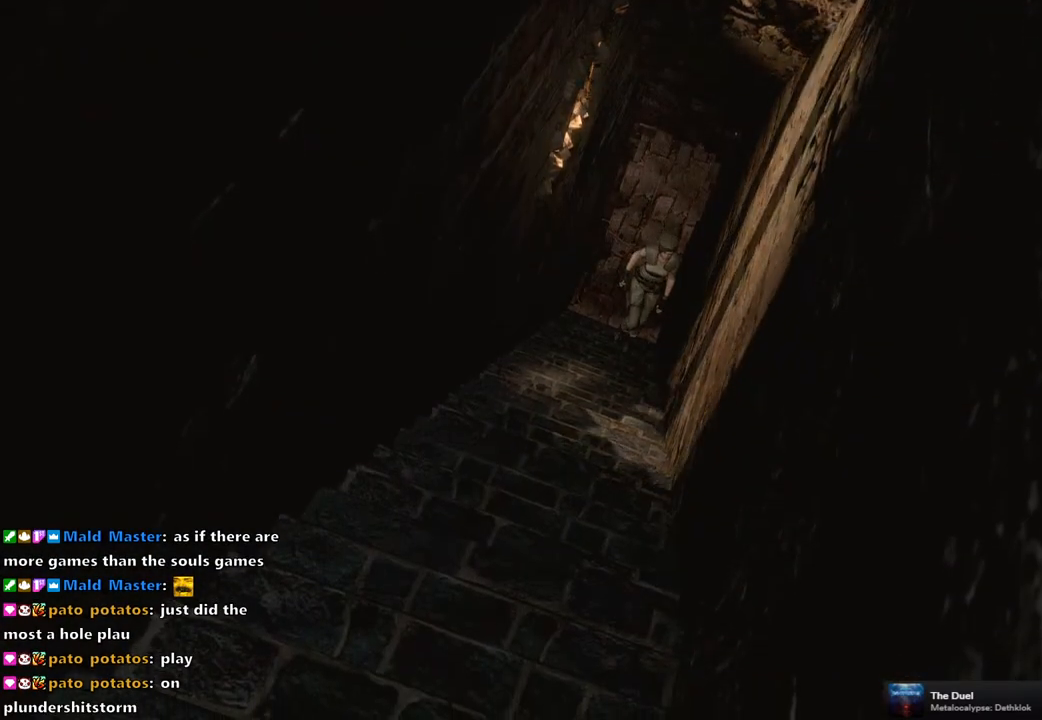
{"buttons": ["DPAD_UP", "DPAD_LEFT"], "left_stick": "center", "right_stick": "up-left", "events": [[50, "DPAD_RIGHT", "down"], [83, "right_stick", "left"], [167, "DPAD_RIGHT", "up"], [200, "right_stick", "right"], [300, "right_stick", "left"], [350, "right_stick", "down"], [400, "right_stick", "right"], [483, "right_stick", "up-left"], [500, "DPAD_LEFT", "down"]]}
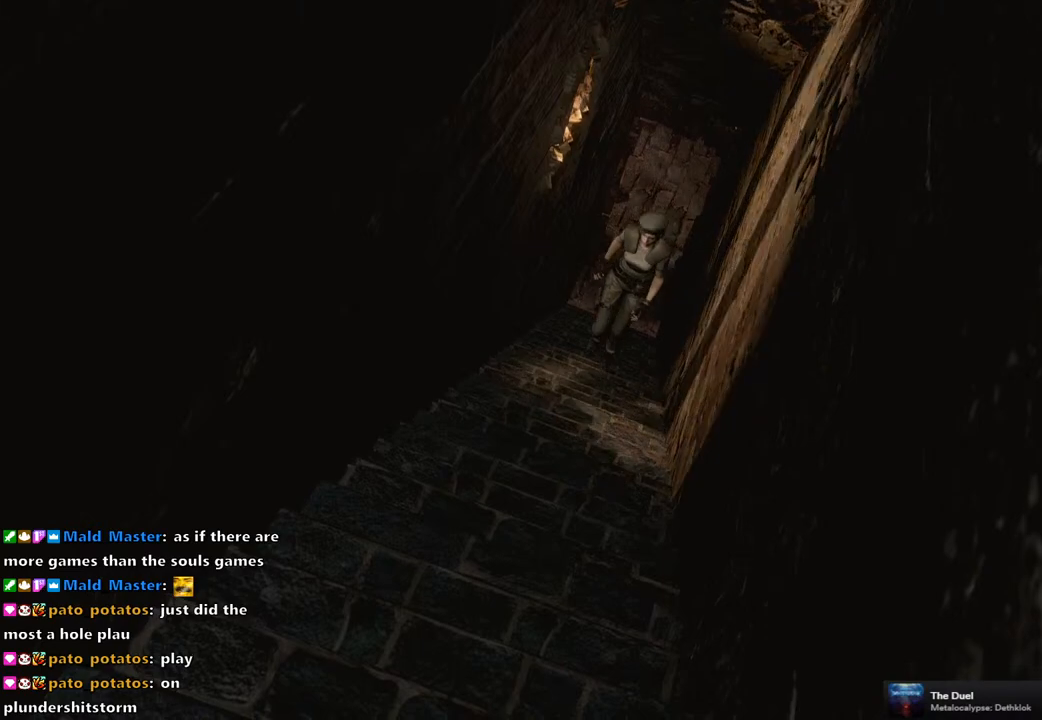
{"buttons": ["DPAD_UP"], "left_stick": "center", "right_stick": "down", "events": [[17, "right_stick", "left"], [83, "DPAD_LEFT", "up"], [117, "right_stick", "right"], [167, "right_stick", "up"], [217, "right_stick", "left"], [317, "right_stick", "right"], [383, "right_stick", "up"], [433, "right_stick", "left"], [500, "right_stick", "down"]]}
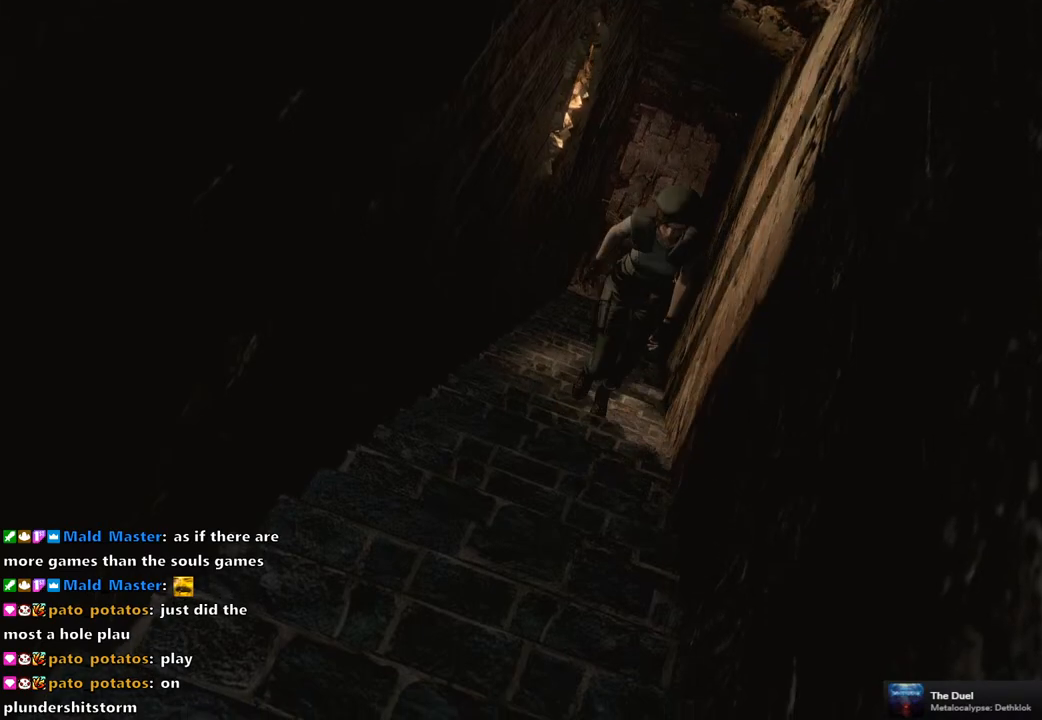
{"buttons": ["DPAD_UP"], "left_stick": "center", "right_stick": "right", "events": [[50, "right_stick", "right"], [100, "right_stick", "up"], [150, "right_stick", "left"], [217, "right_stick", "down"], [267, "right_stick", "right"], [333, "right_stick", "up"], [383, "right_stick", "left"], [450, "right_stick", "down"], [500, "right_stick", "right"]]}
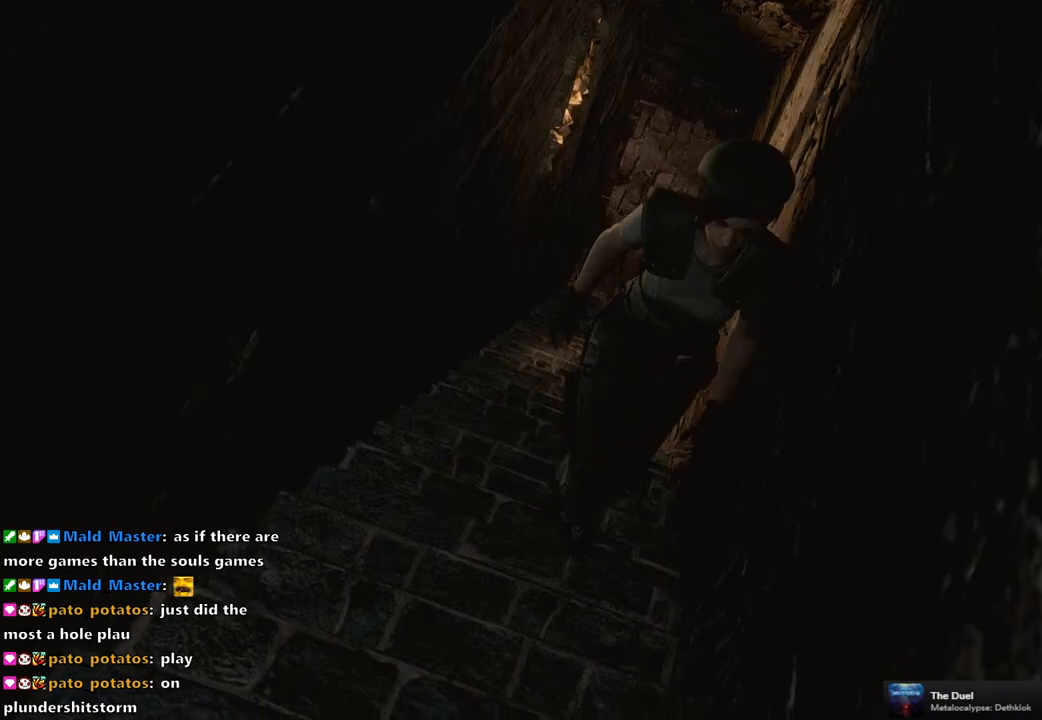
{"buttons": ["DPAD_UP"], "left_stick": "center", "right_stick": "up-right", "events": [[67, "right_stick", "up"], [117, "right_stick", "left"], [183, "right_stick", "down"], [233, "right_stick", "right"], [300, "right_stick", "up"], [350, "right_stick", "left"], [450, "right_stick", "right"], [500, "right_stick", "up-right"]]}
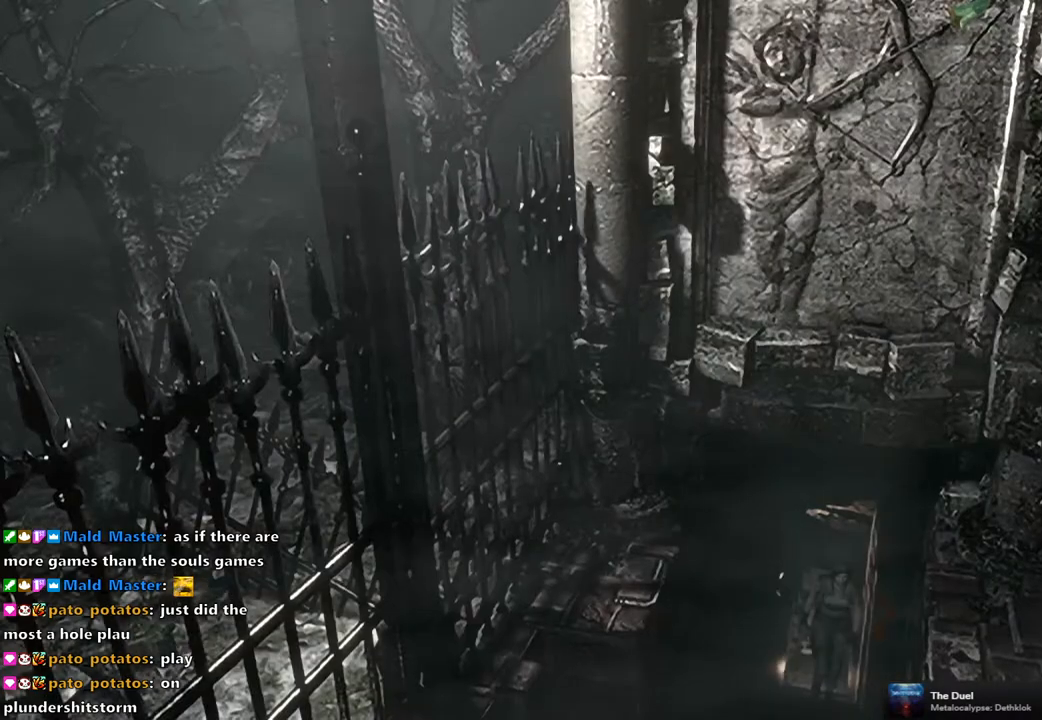
{"buttons": ["DPAD_UP"], "left_stick": "center", "right_stick": "up", "events": [[17, "right_stick", "up"], [67, "right_stick", "left"], [117, "right_stick", "down"], [167, "right_stick", "right"], [233, "right_stick", "up"], [300, "right_stick", "left"], [350, "right_stick", "down"], [400, "right_stick", "right"], [467, "right_stick", "up"]]}
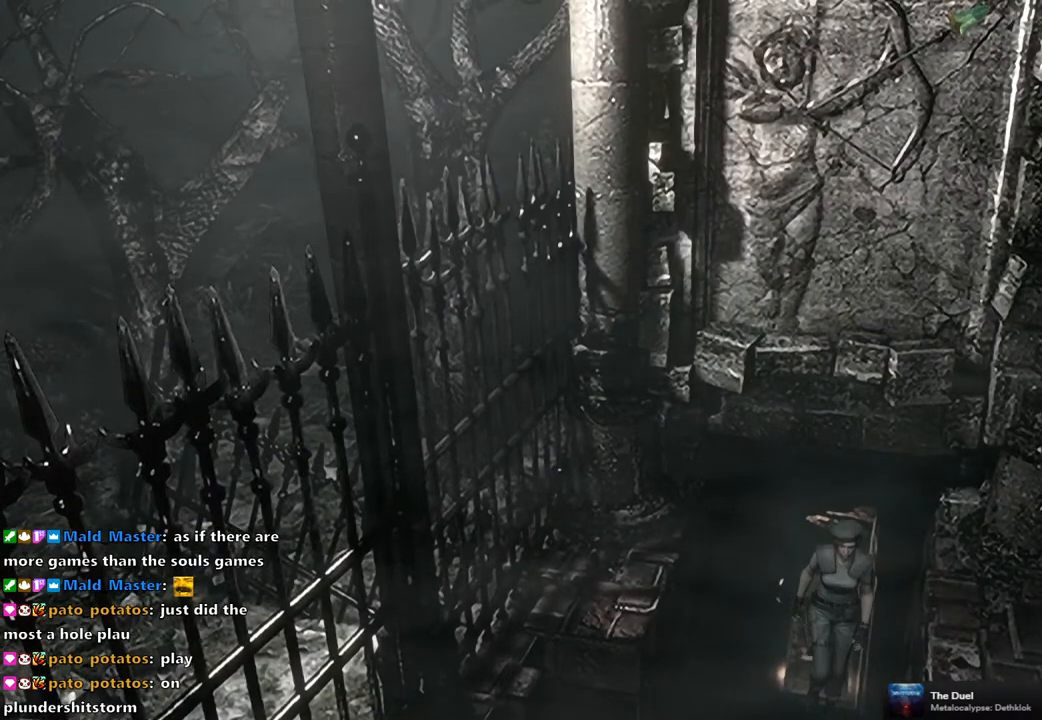
{"buttons": ["DPAD_UP"], "left_stick": "center", "right_stick": "down-left", "events": [[33, "right_stick", "left"], [83, "right_stick", "down"], [133, "right_stick", "right"], [200, "right_stick", "up"], [267, "right_stick", "down-left"], [333, "right_stick", "down-right"], [400, "right_stick", "up-right"], [450, "right_stick", "up-left"], [500, "right_stick", "down-left"]]}